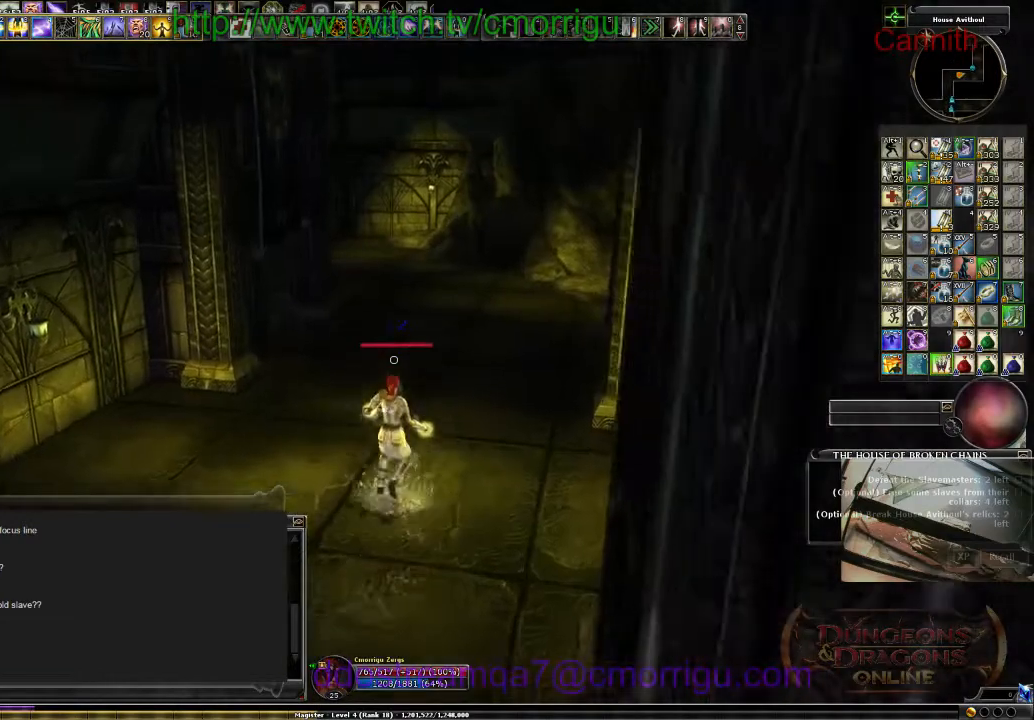
Gameplay with keyboard; each line is a JSON object with the keys held at the frame after it. "events" lists presses ("down") and releases ("up") of ".", "/", "0", "1", "2", "3", "4", "5", "6", "7", "8", "9", "a", "b", "backslash", "backspace", "c", "caps_lock", "comma", "ctrl_l", "ctrl_r", "d", "e", "equals", "escape", "f", "f1", "f10", "f11", "f12", "f2", "f3", "f4", "f5", "f6", "f7", "f8", "f9", "g", "h", "i", "j", "k", "l", "lbracket", "m", "minus", "n", "o", "p", "q", "quote", "r", "rbracket", "return", "s", "semicolon", "shift_l", "shift_r", "space", "t", "tab", "tilde", "u", "v", "w", "x", "y" and "z" between this image and that frame as [ms after this image, input, new state], when the widget could be followed in between. No other keys are recorded. Mouse input is not recorded.
{"keys": ["d", "w"], "events": [[367, "d", "down"]]}
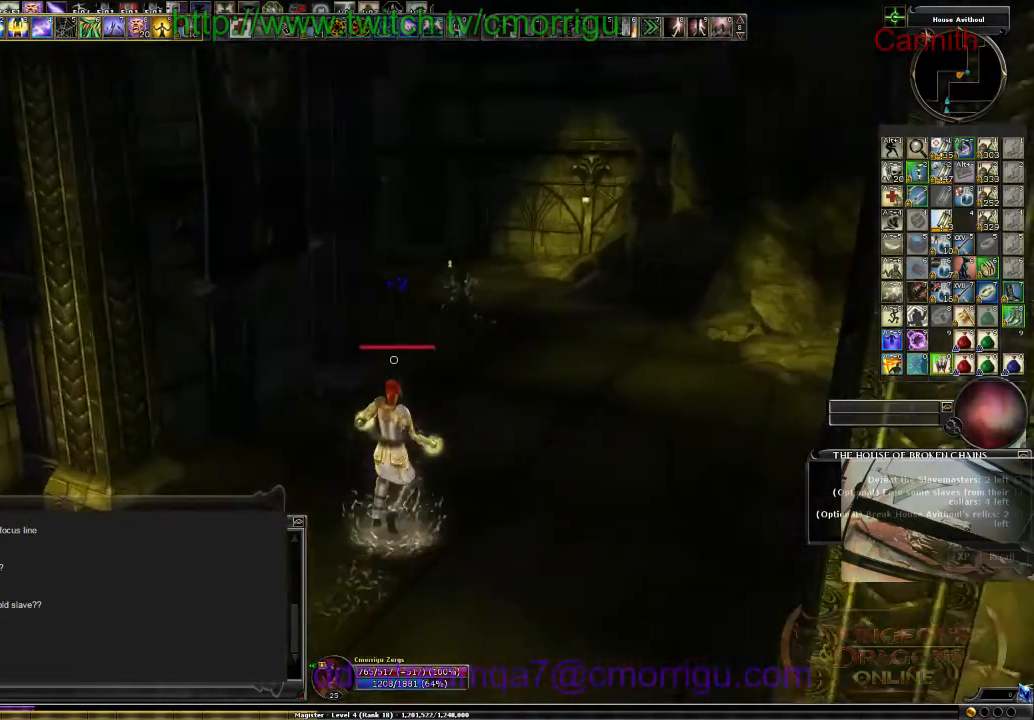
{"keys": ["d", "w"], "events": []}
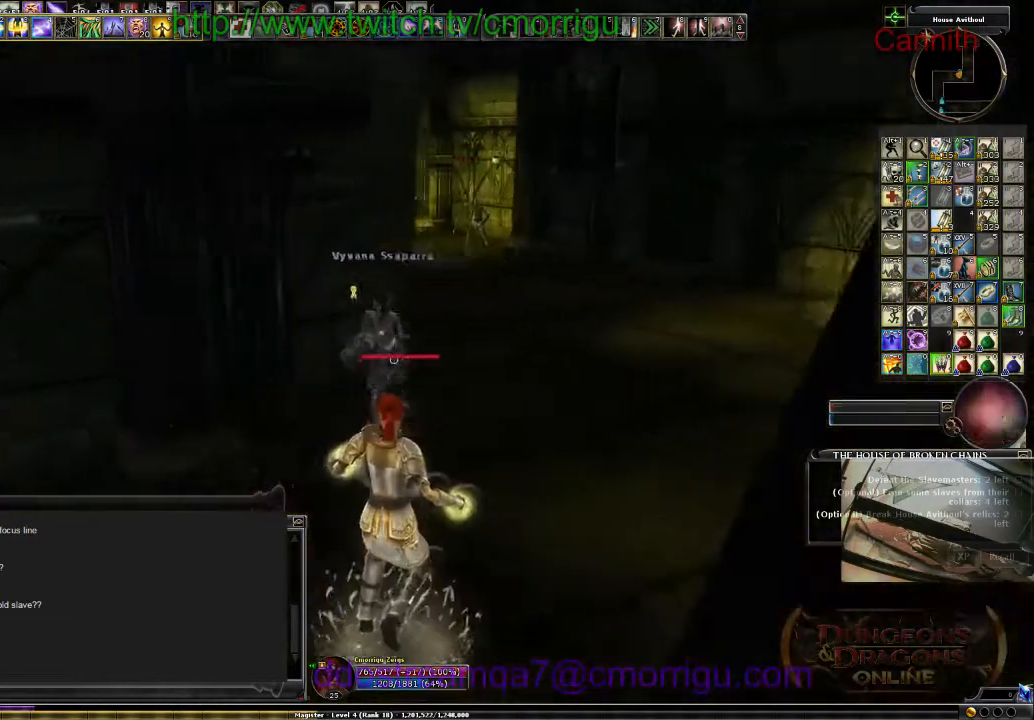
{"keys": [], "events": [[467, "d", "up"], [467, "w", "up"]]}
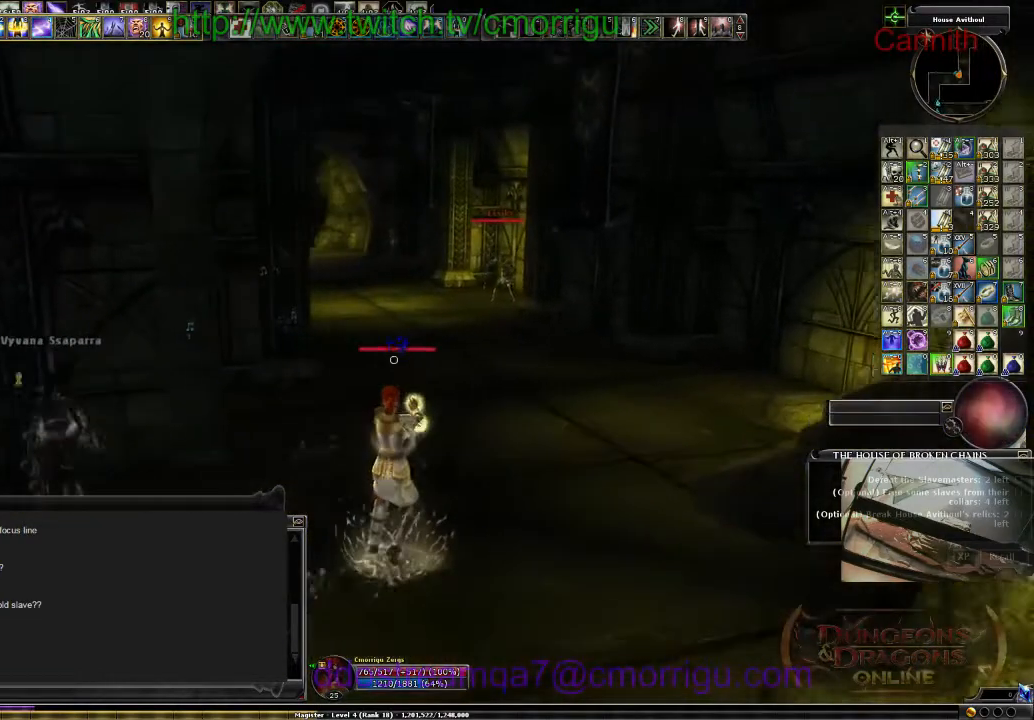
{"keys": ["a"], "events": [[334, "a", "down"]]}
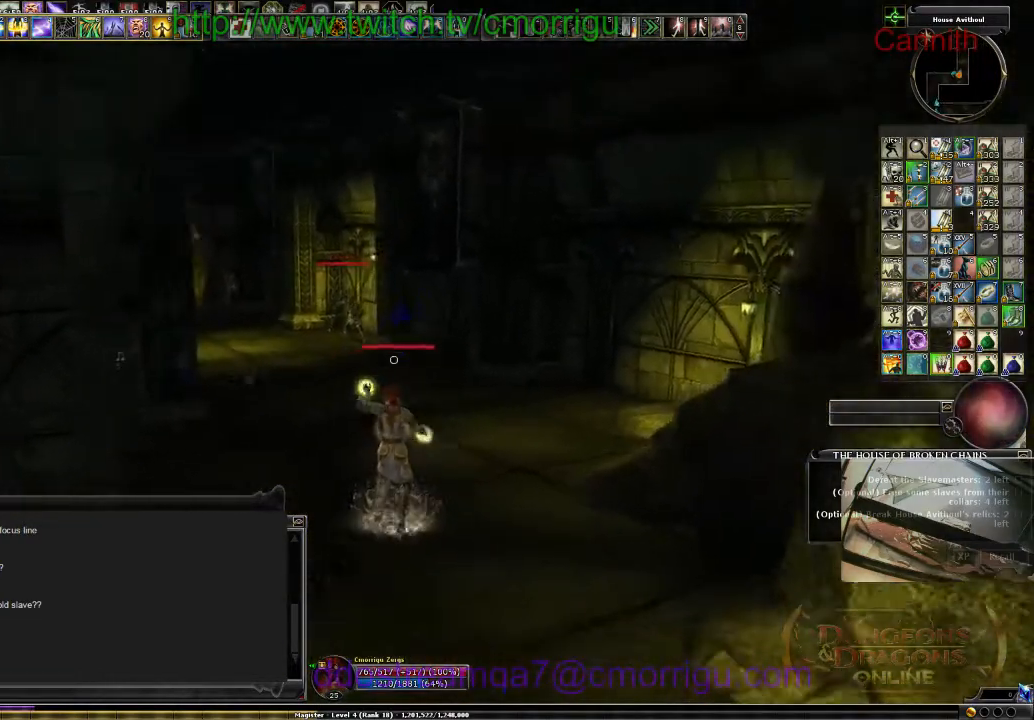
{"keys": [], "events": [[67, "a", "up"], [300, "tab", "down"], [334, "shift_l", "down"], [467, "shift_l", "up"], [467, "tab", "up"]]}
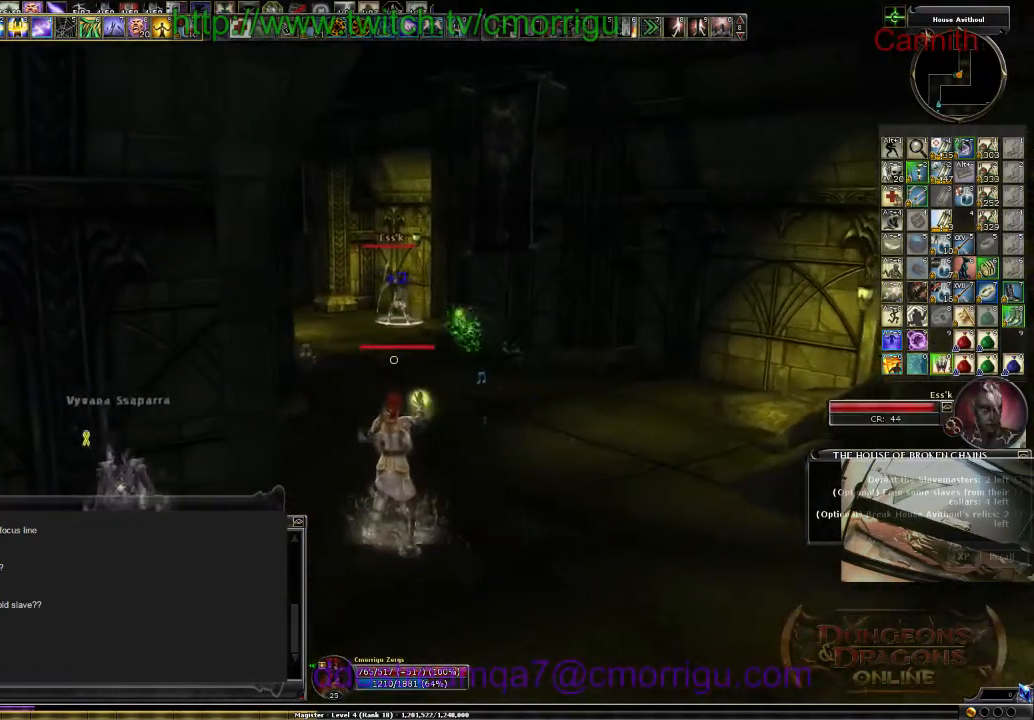
{"keys": [], "events": []}
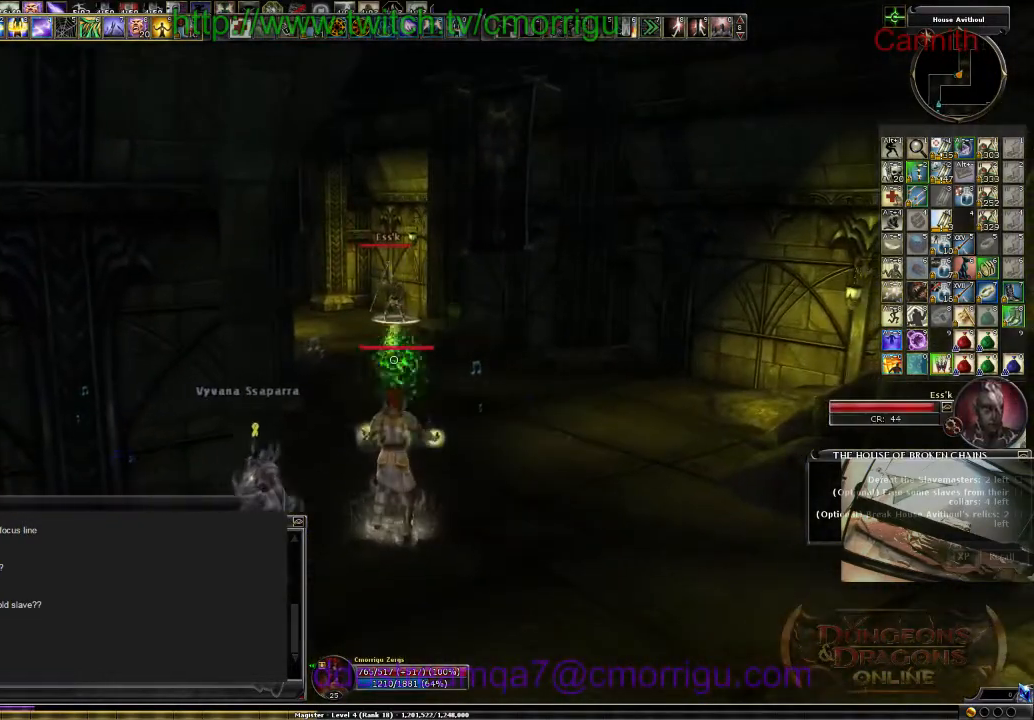
{"keys": [], "events": []}
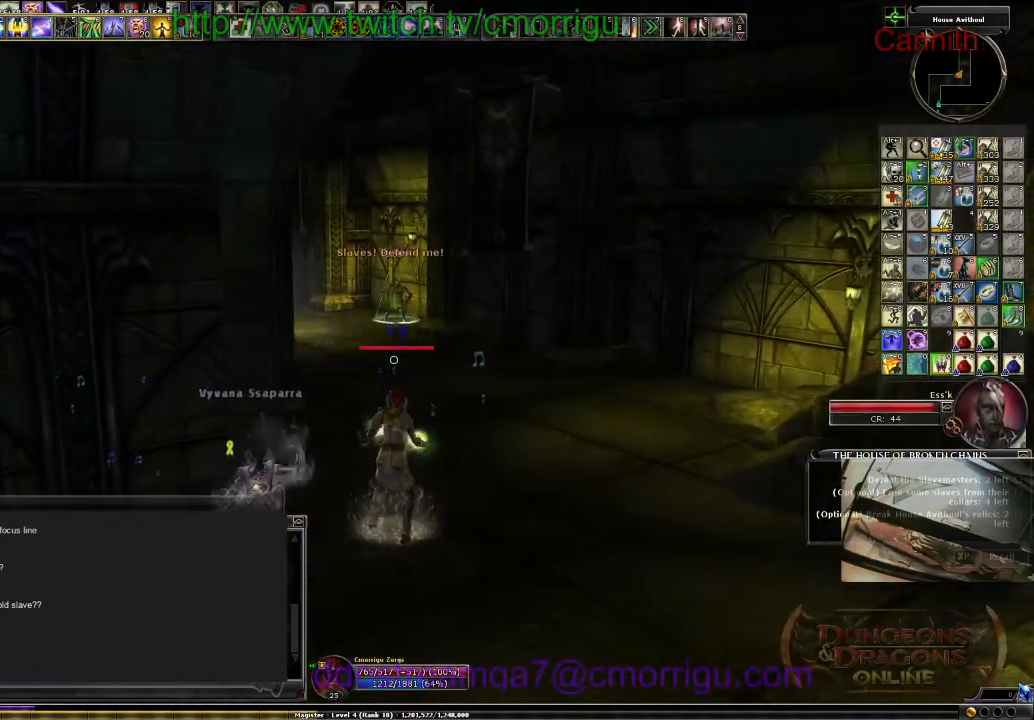
{"keys": [], "events": []}
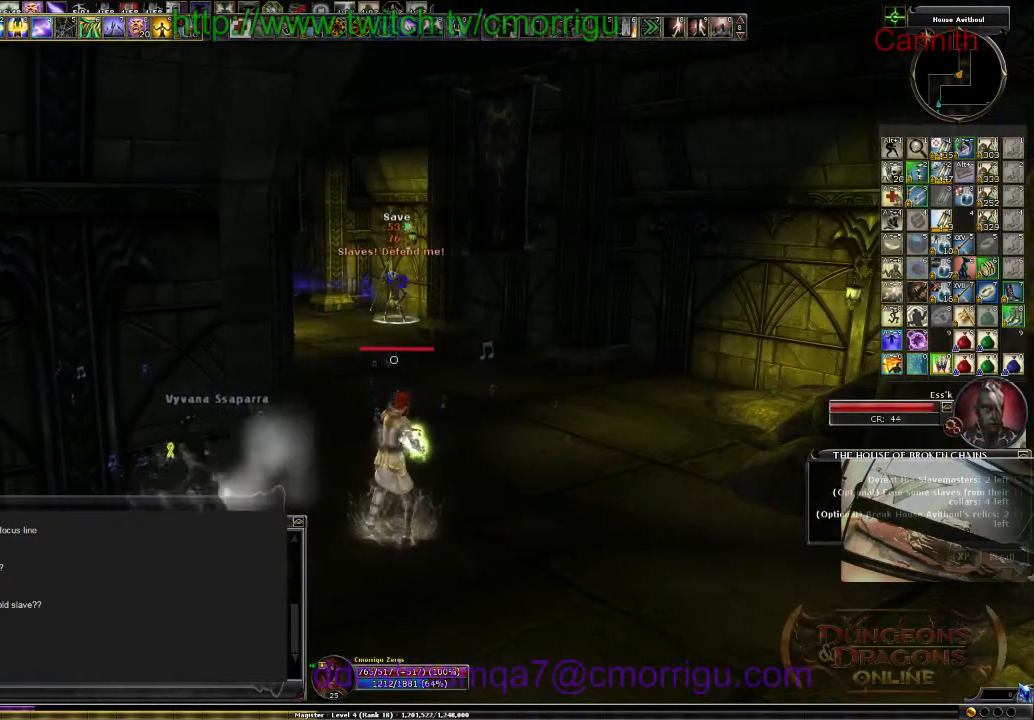
{"keys": ["s"], "events": [[367, "s", "down"]]}
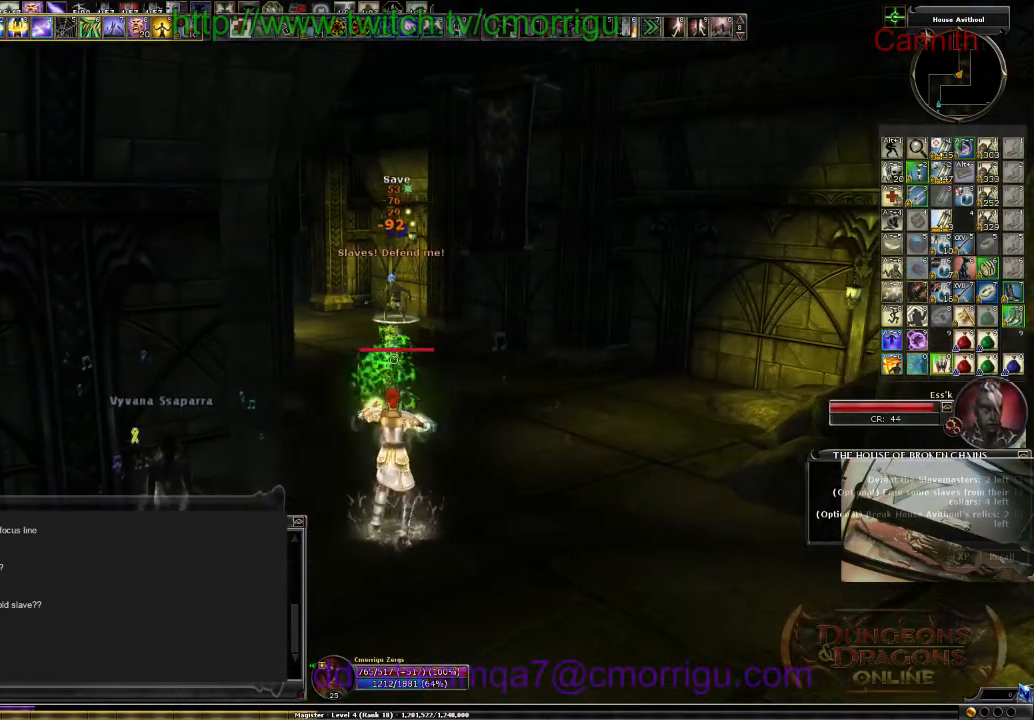
{"keys": ["d"], "events": [[100, "s", "up"], [467, "d", "down"]]}
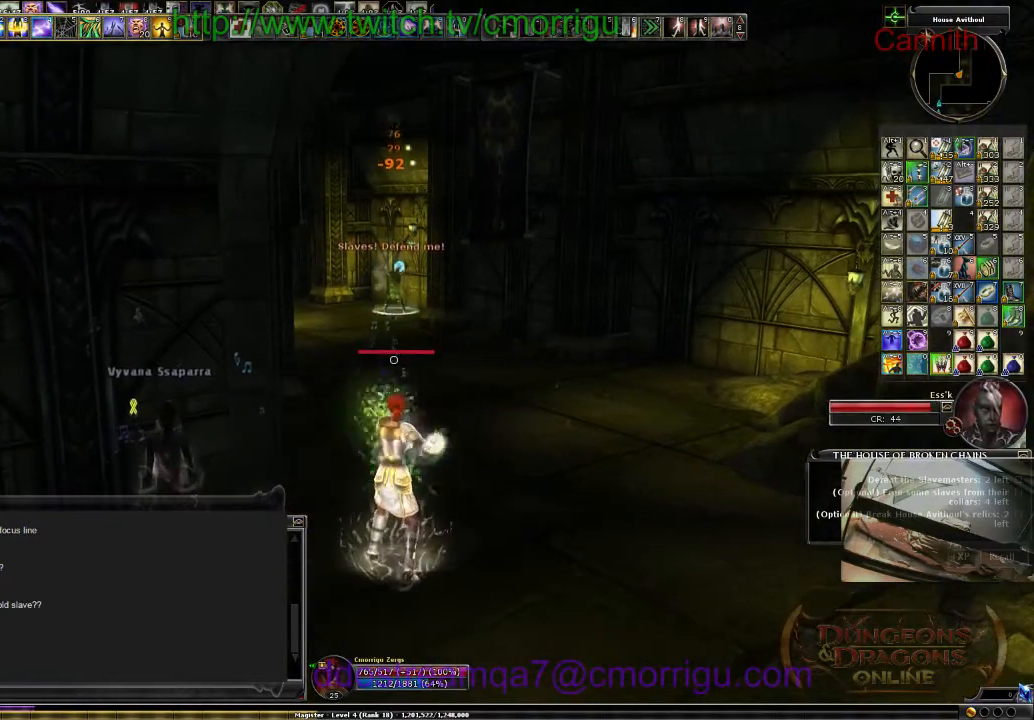
{"keys": [], "events": [[334, "d", "up"]]}
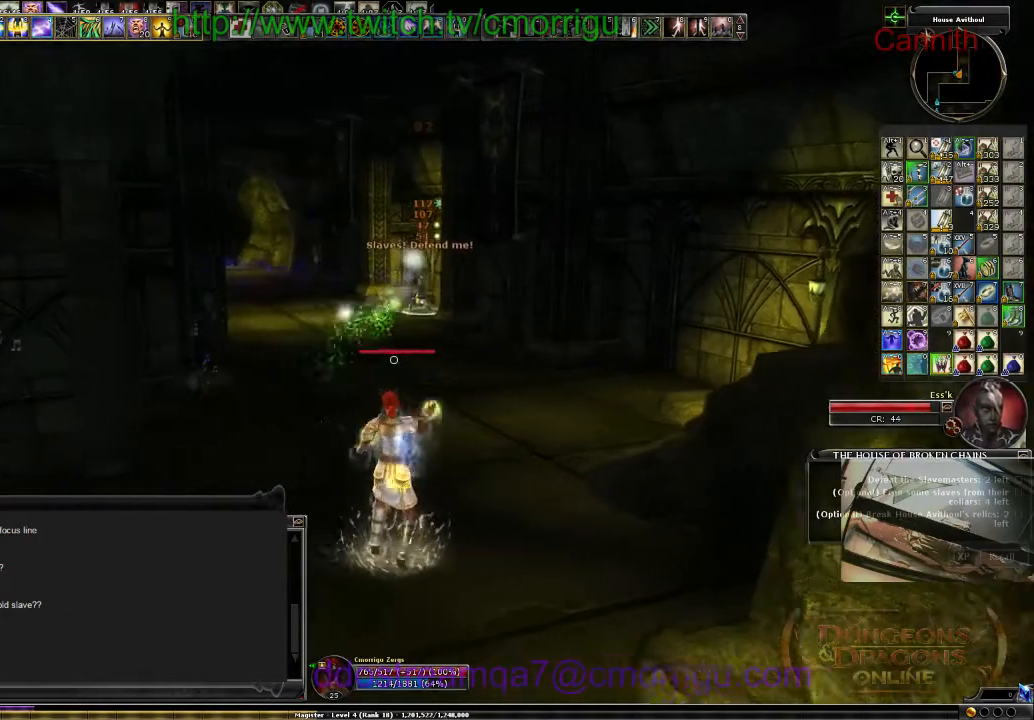
{"keys": [], "events": [[134, "a", "down"], [367, "a", "up"]]}
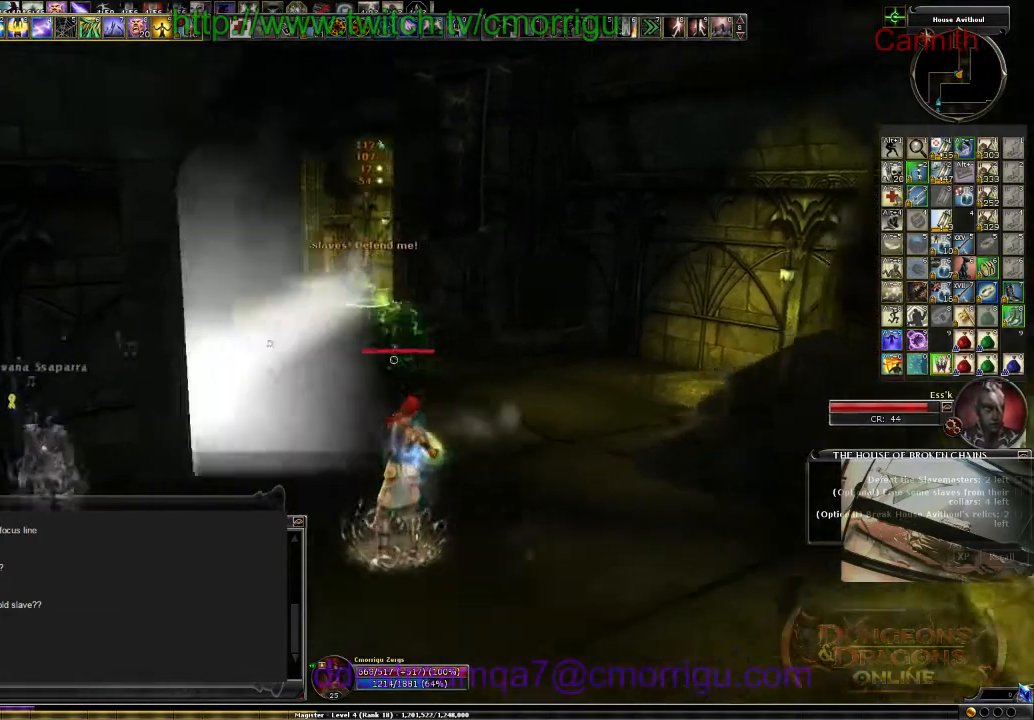
{"keys": [], "events": []}
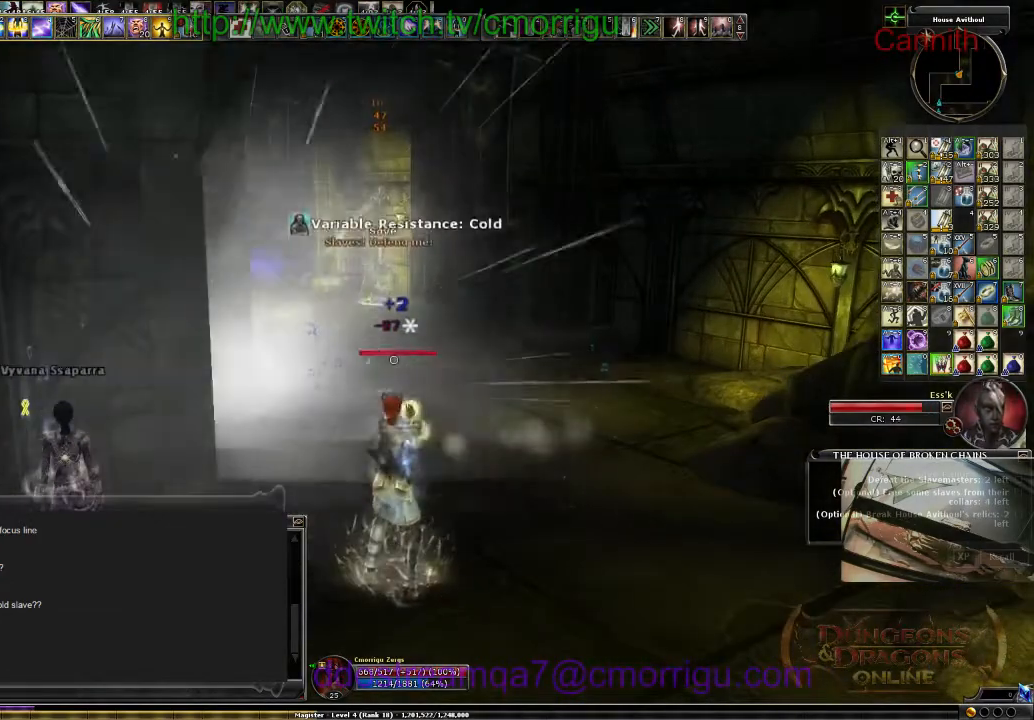
{"keys": ["d"], "events": [[434, "d", "down"]]}
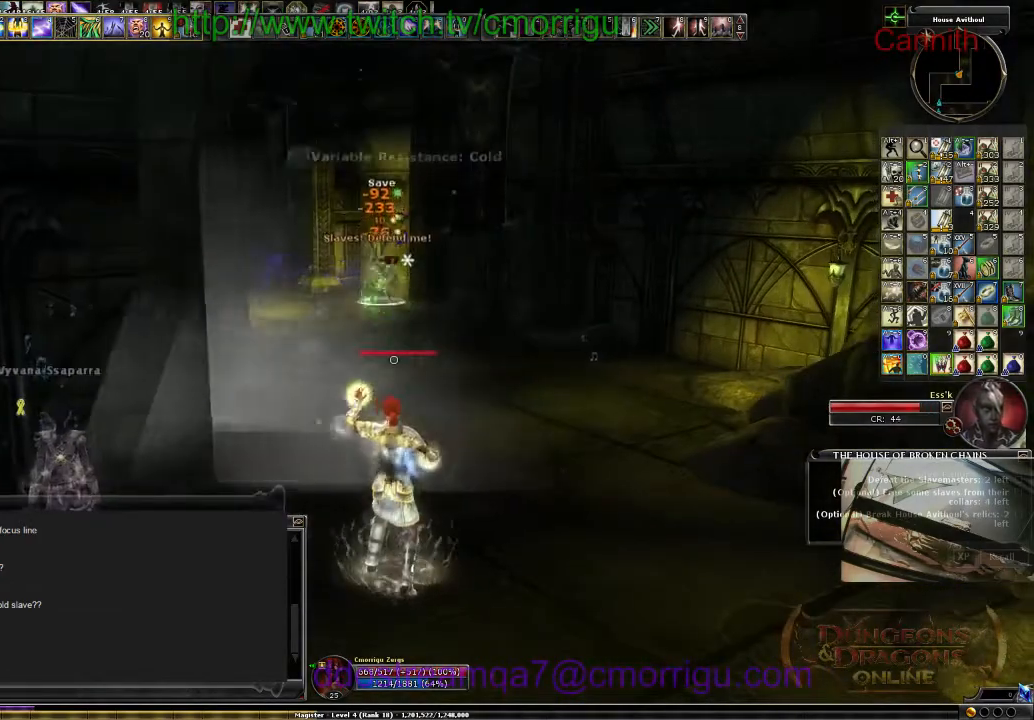
{"keys": ["a", "s"], "events": [[34, "d", "up"], [267, "s", "down"], [467, "a", "down"]]}
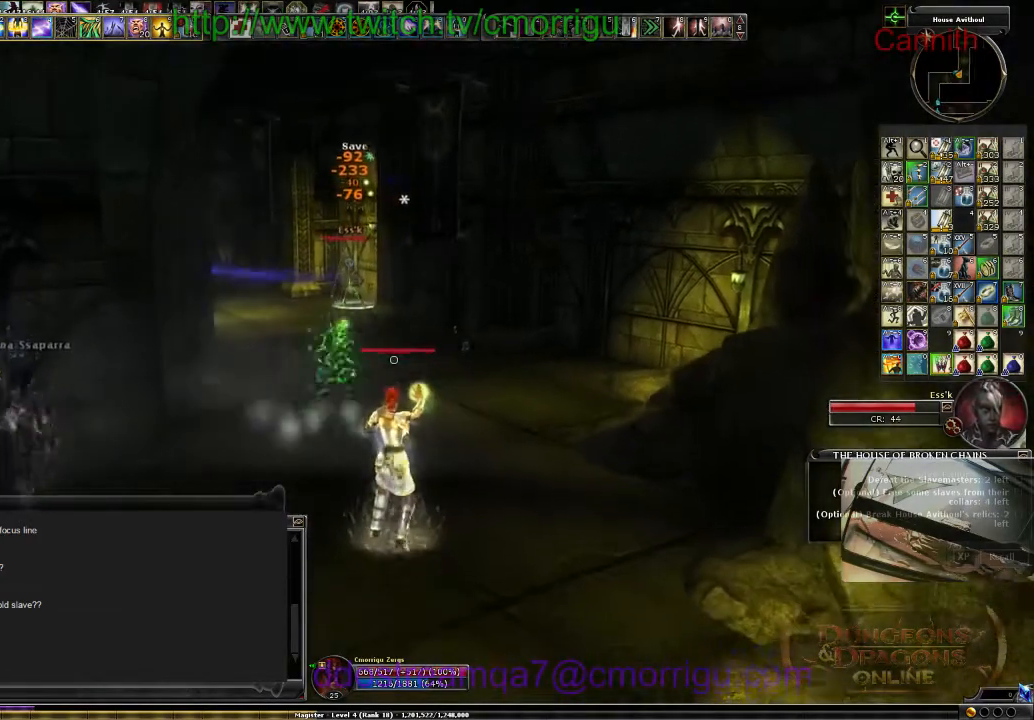
{"keys": ["a"], "events": [[67, "a", "up"], [134, "s", "up"], [434, "a", "down"]]}
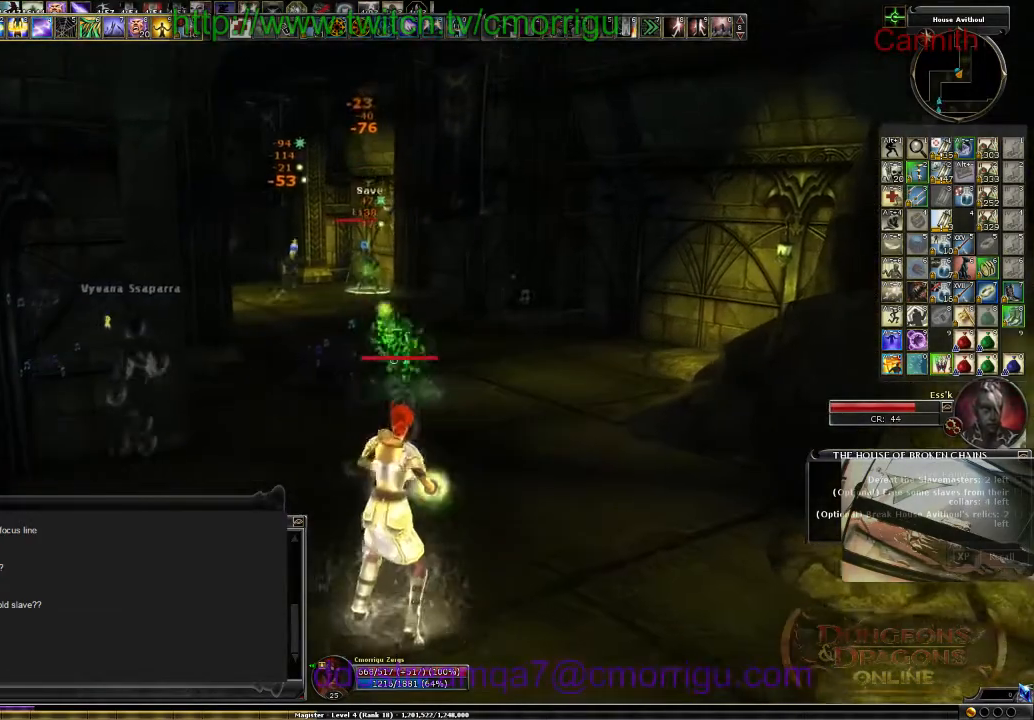
{"keys": [], "events": [[34, "a", "up"]]}
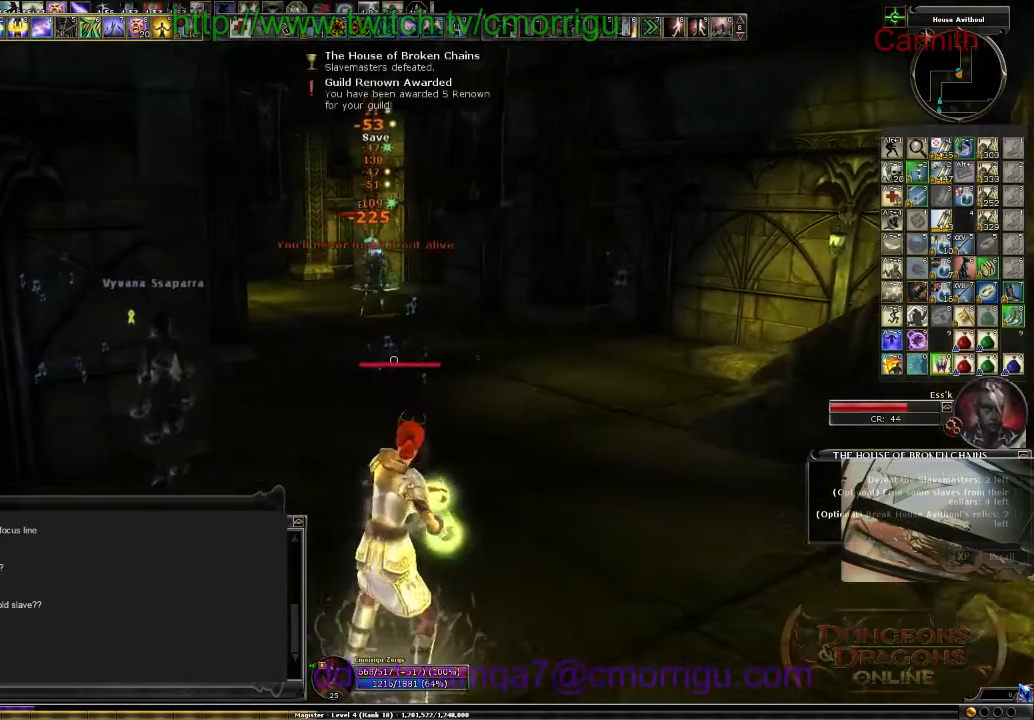
{"keys": [], "events": [[67, "a", "down"], [300, "a", "up"]]}
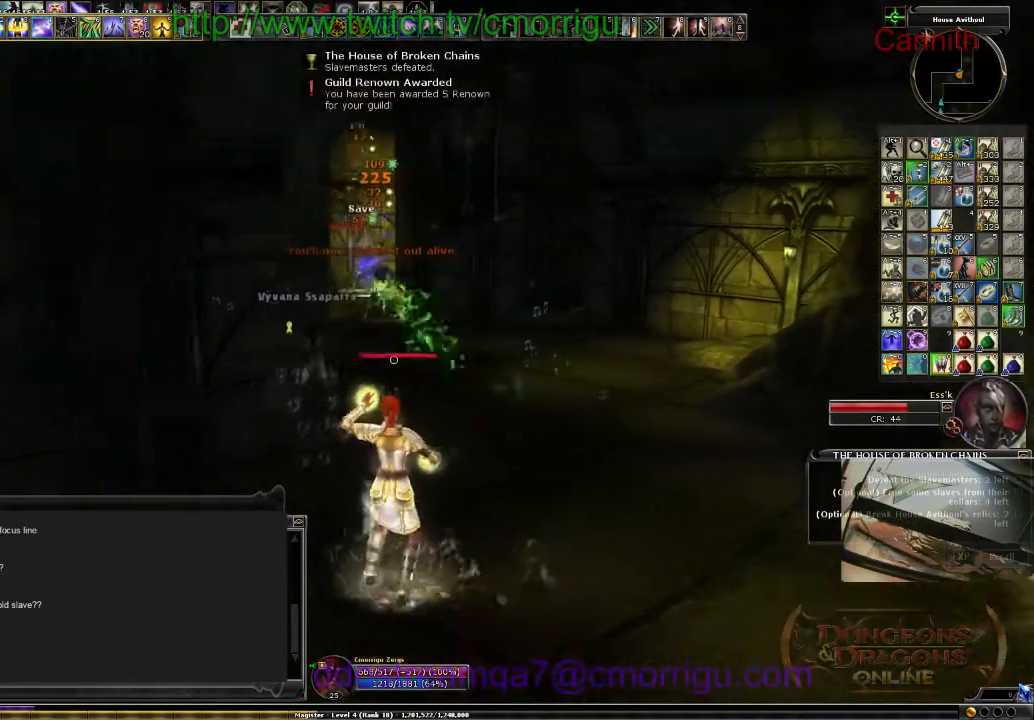
{"keys": ["a", "s"], "events": [[300, "a", "down"], [400, "s", "down"]]}
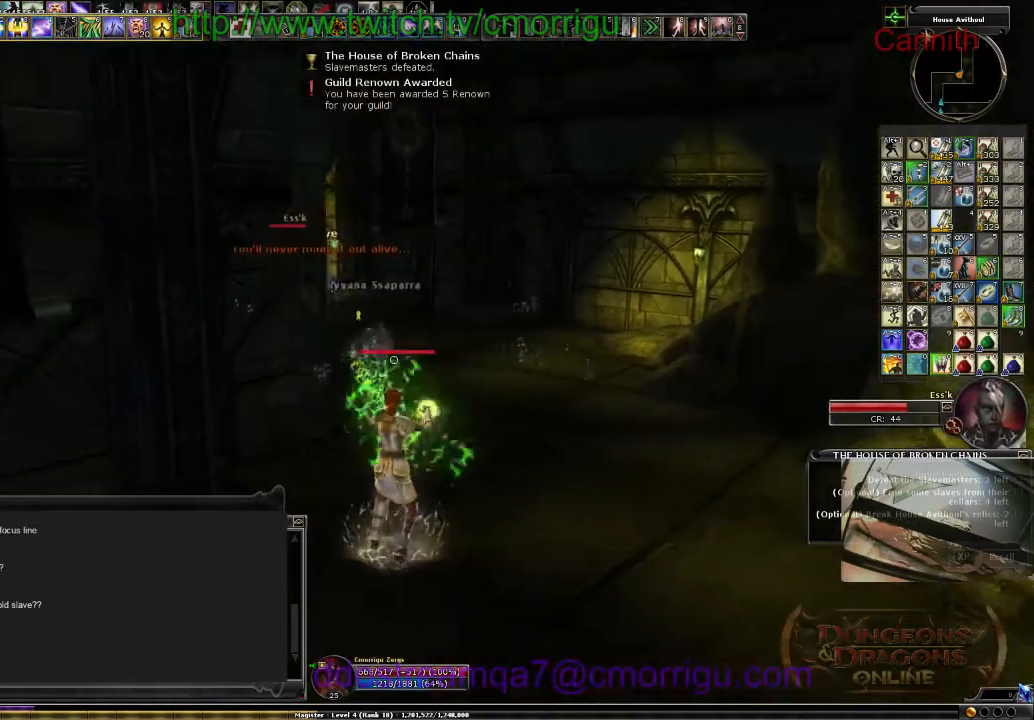
{"keys": ["d"], "events": [[167, "a", "up"], [300, "s", "up"], [334, "d", "down"]]}
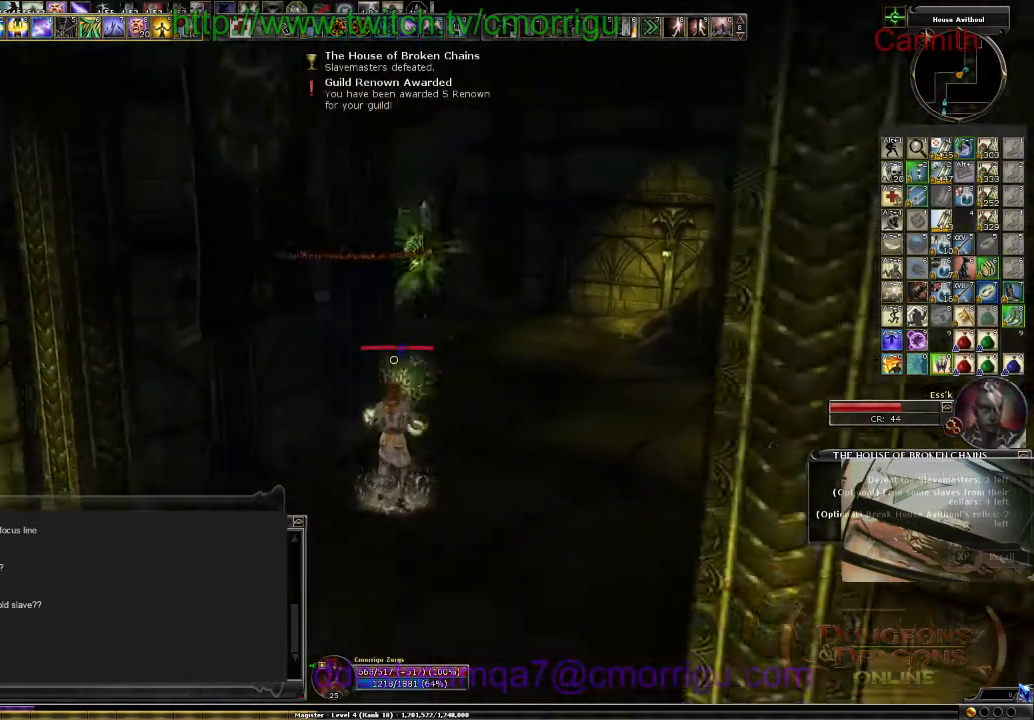
{"keys": ["d", "w"], "events": [[67, "w", "down"]]}
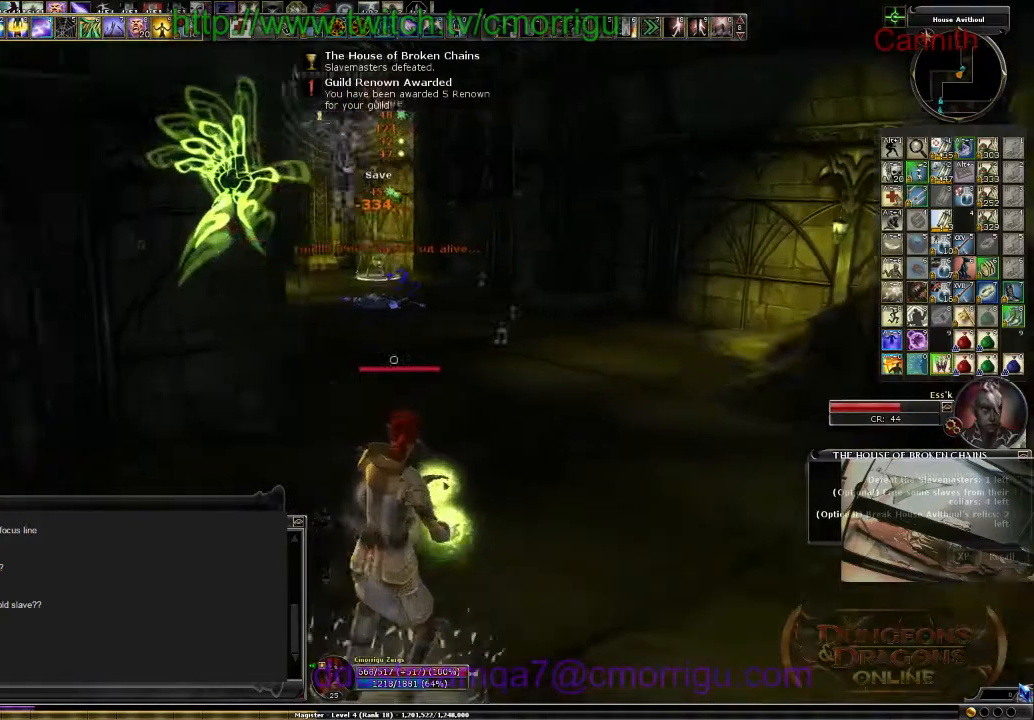
{"keys": [], "events": [[67, "d", "up"], [300, "w", "up"]]}
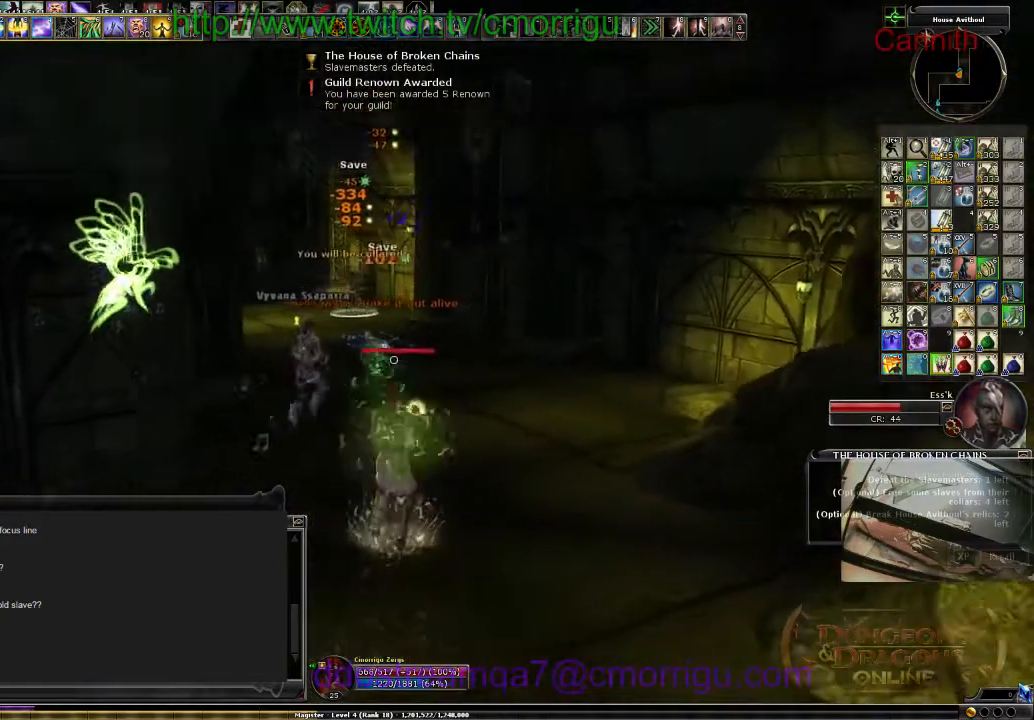
{"keys": [], "events": [[300, "d", "down"], [467, "d", "up"]]}
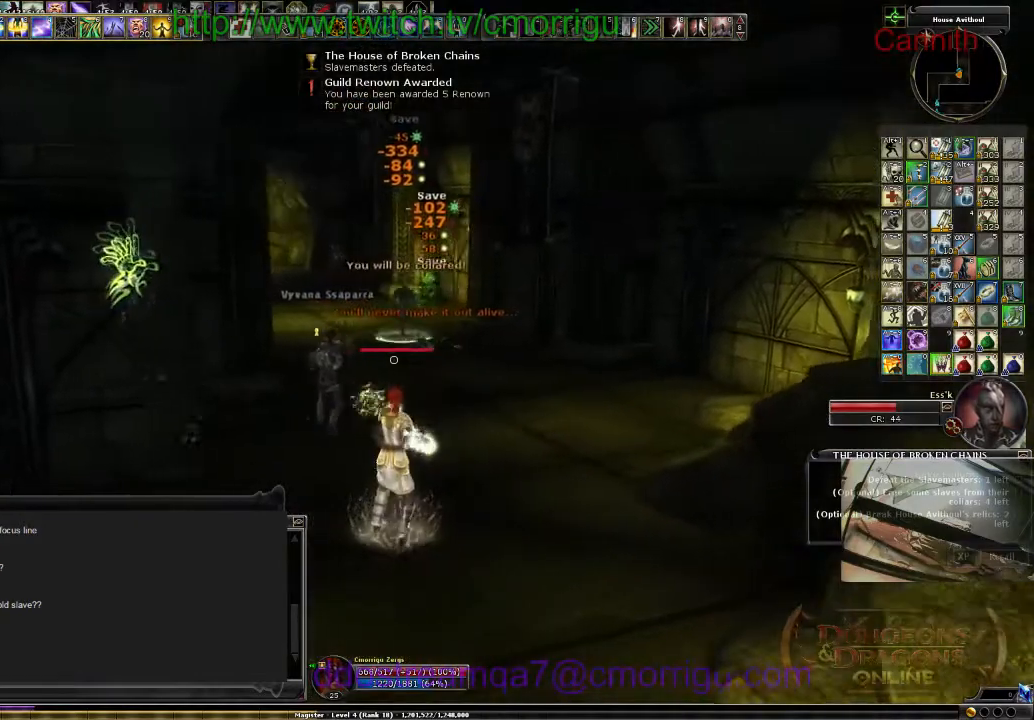
{"keys": ["a", "s"], "events": [[200, "s", "down"], [467, "a", "down"]]}
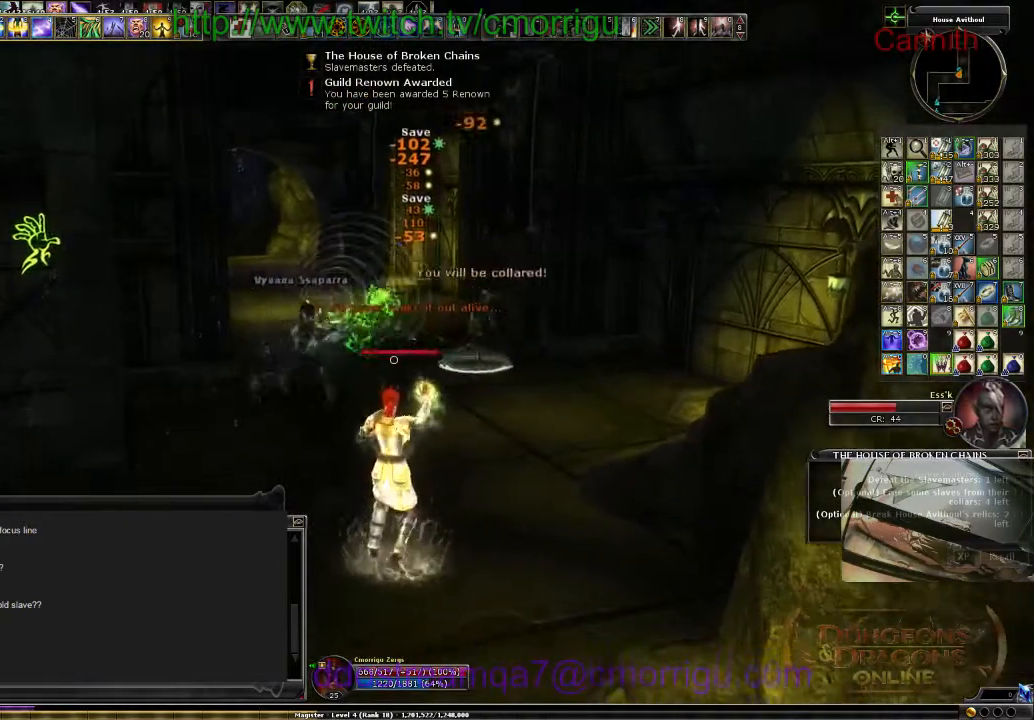
{"keys": ["a", "s"], "events": []}
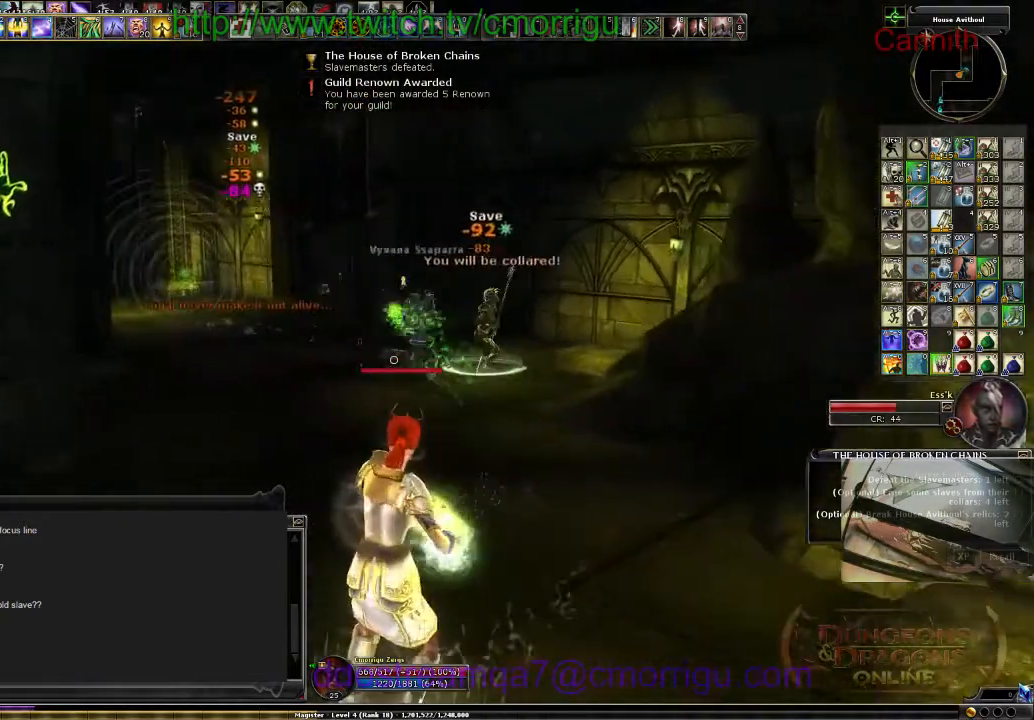
{"keys": ["s"], "events": [[100, "s", "up"], [267, "a", "up"], [300, "a", "down"], [434, "a", "up"], [434, "s", "down"]]}
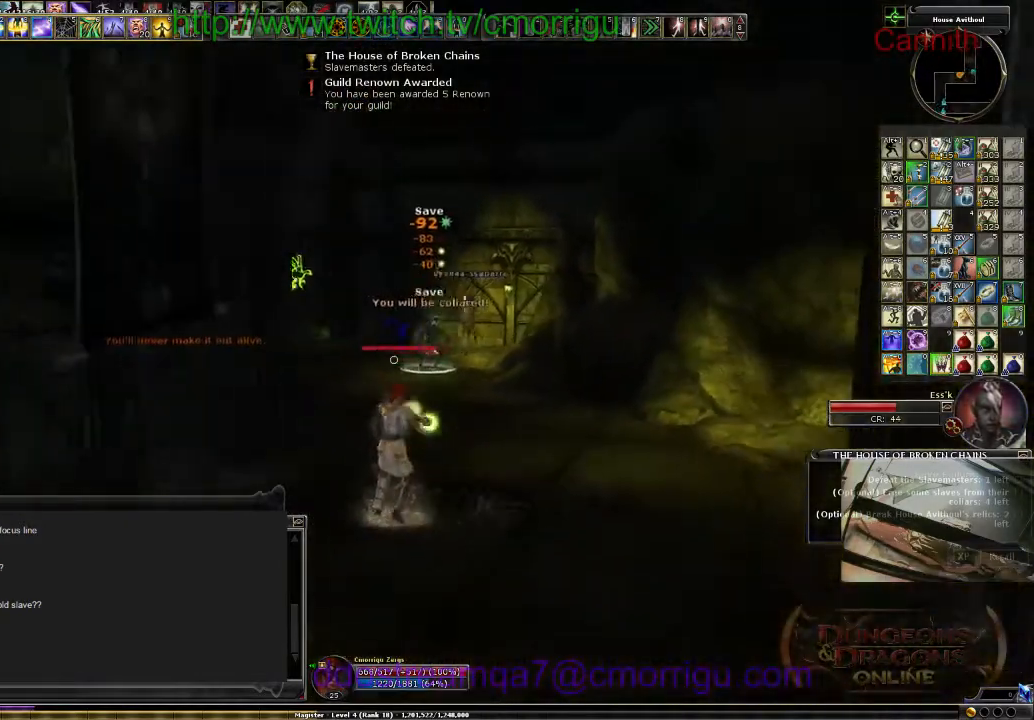
{"keys": ["s"], "events": []}
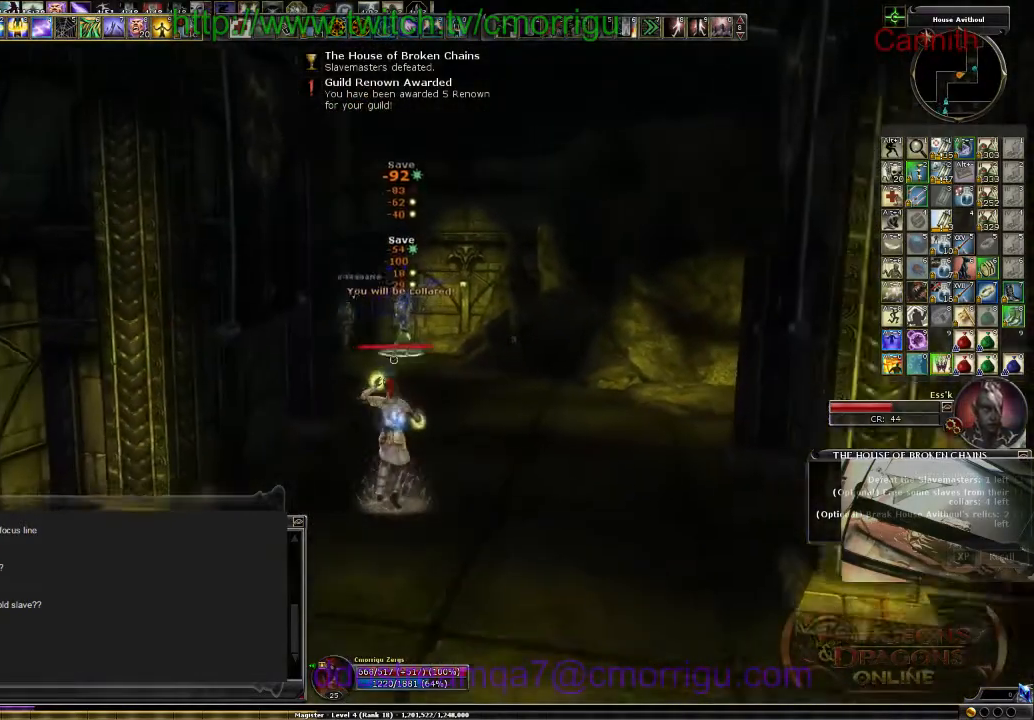
{"keys": ["s"], "events": []}
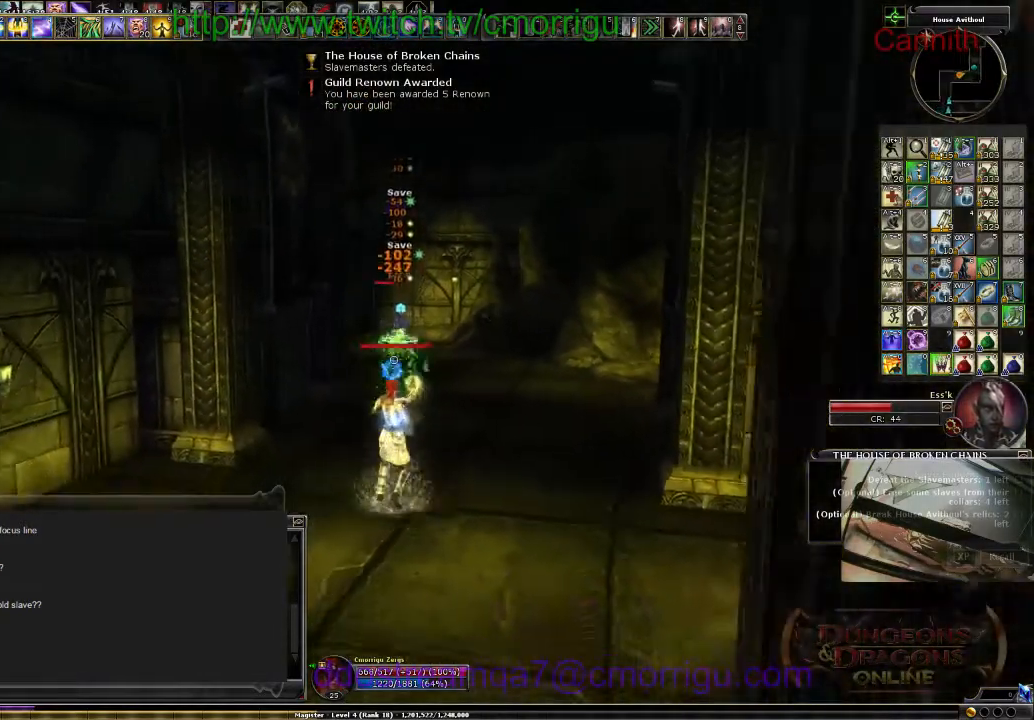
{"keys": [], "events": [[334, "s", "up"]]}